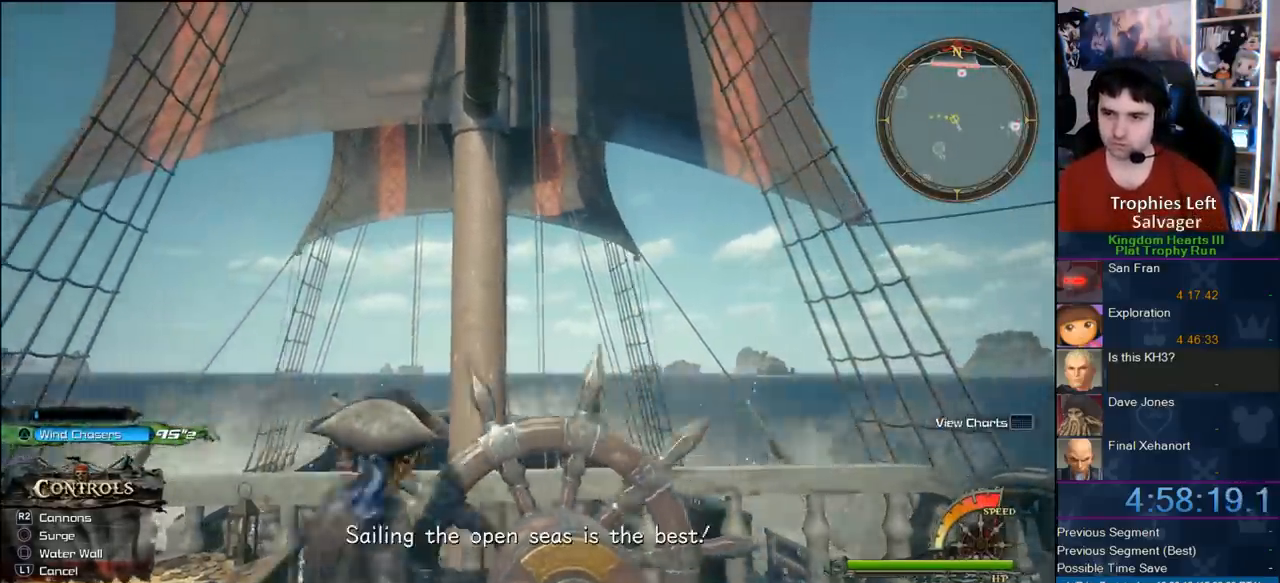
Gameplay with a controller (PlayStation layout); each line is a JSON object with the inputs held at the frame after it (dt_ms = milliseconds from this image to that frame). "events" lists button and stick changes between this image and that frame as [ms after this image, input, new state], when the widget could be followed in between. This document gives stick clicks only as held states, not as events. Not read: L2 R2.
{"dt_ms": 1000, "buttons": ["CROSS"], "left_stick": "up", "right_stick": "center"}
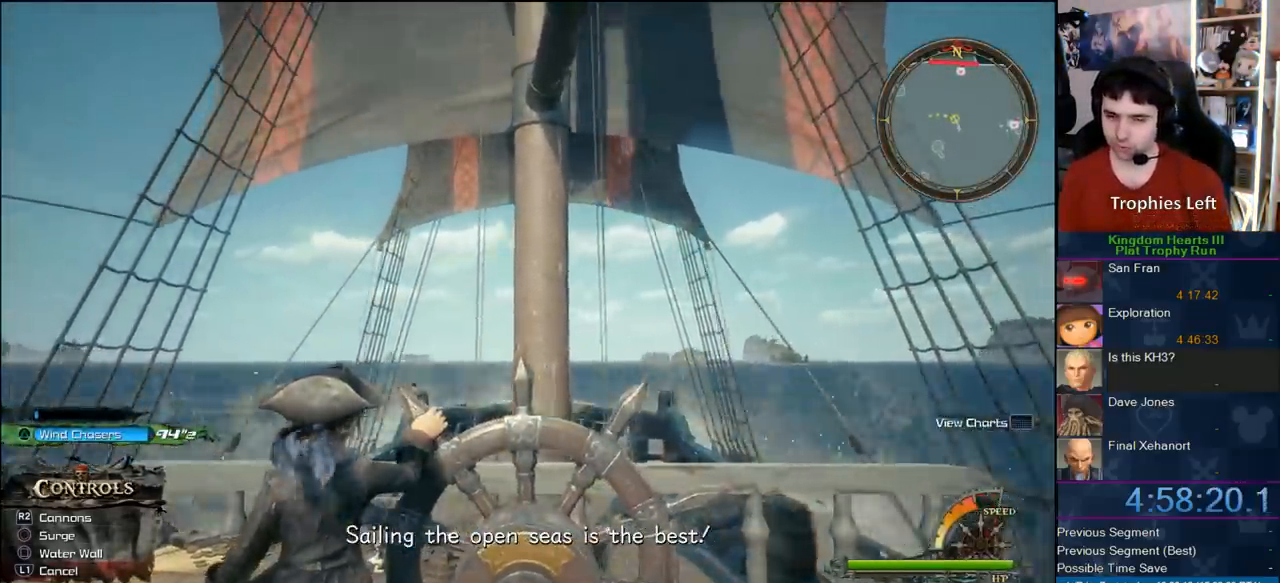
{"dt_ms": 500, "buttons": [], "left_stick": "up-right", "right_stick": "center", "events": [[133, "CROSS", "up"], [233, "CROSS", "down"], [250, "left_stick", "up-right"], [300, "CROSS", "up"], [383, "CROSS", "down"], [483, "CROSS", "up"]]}
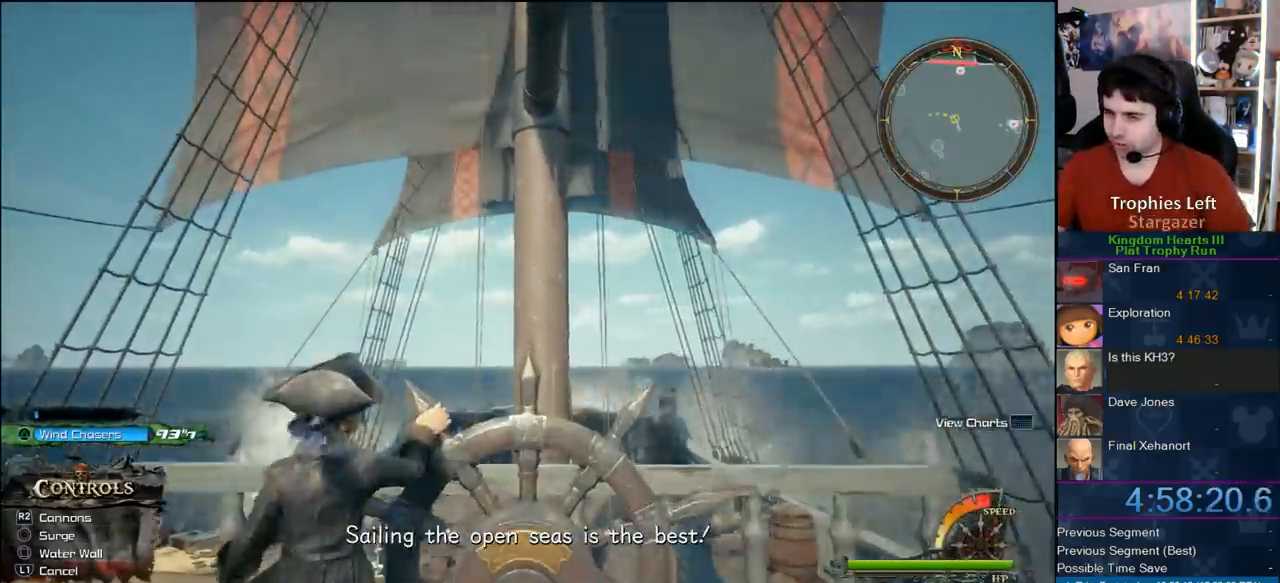
{"dt_ms": 500, "buttons": [], "left_stick": "up", "right_stick": "center", "events": [[333, "left_stick", "up"]]}
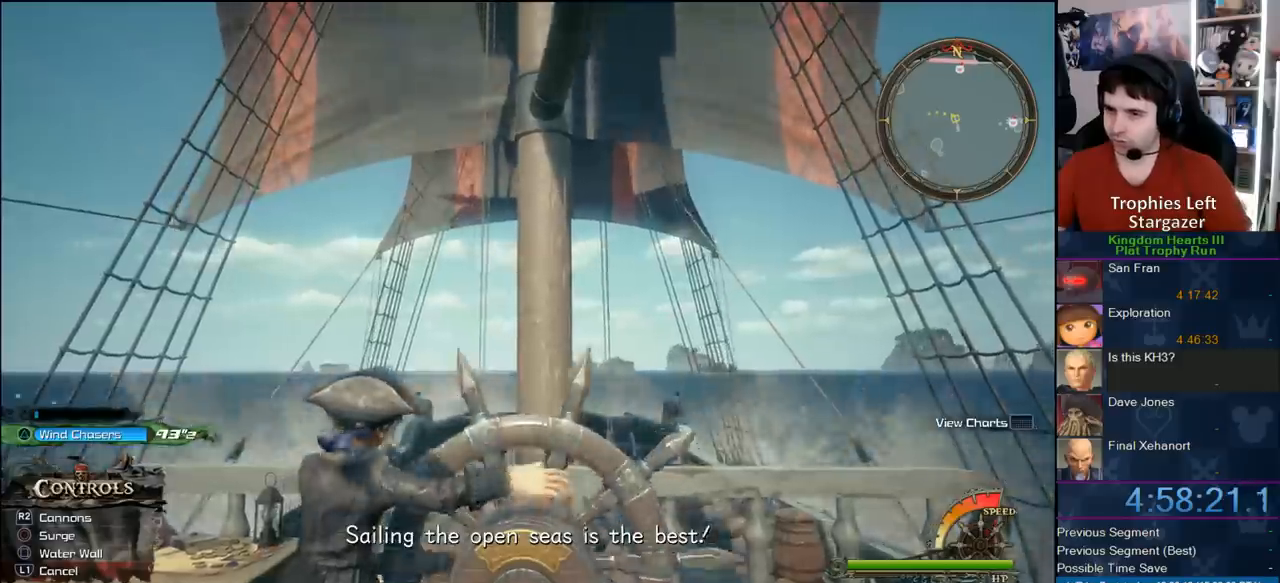
{"dt_ms": 500, "buttons": [], "left_stick": "center", "right_stick": "center", "events": [[50, "right_stick", "down-left"], [467, "left_stick", "center"], [467, "right_stick", "center"]]}
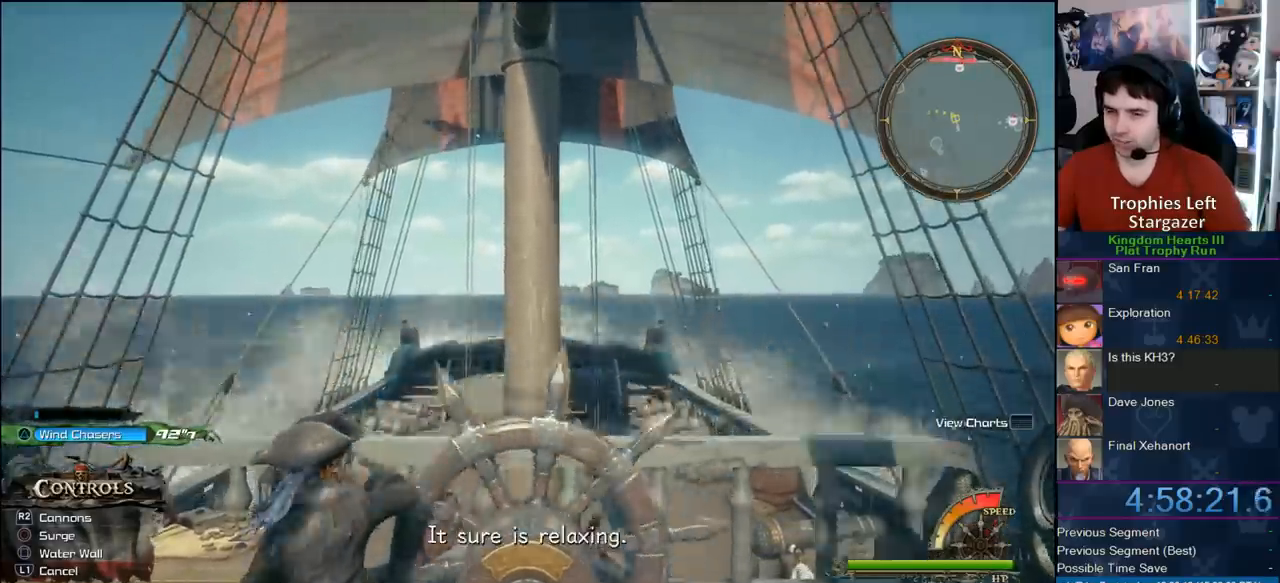
{"dt_ms": 500, "buttons": [], "left_stick": "center", "right_stick": "center", "events": []}
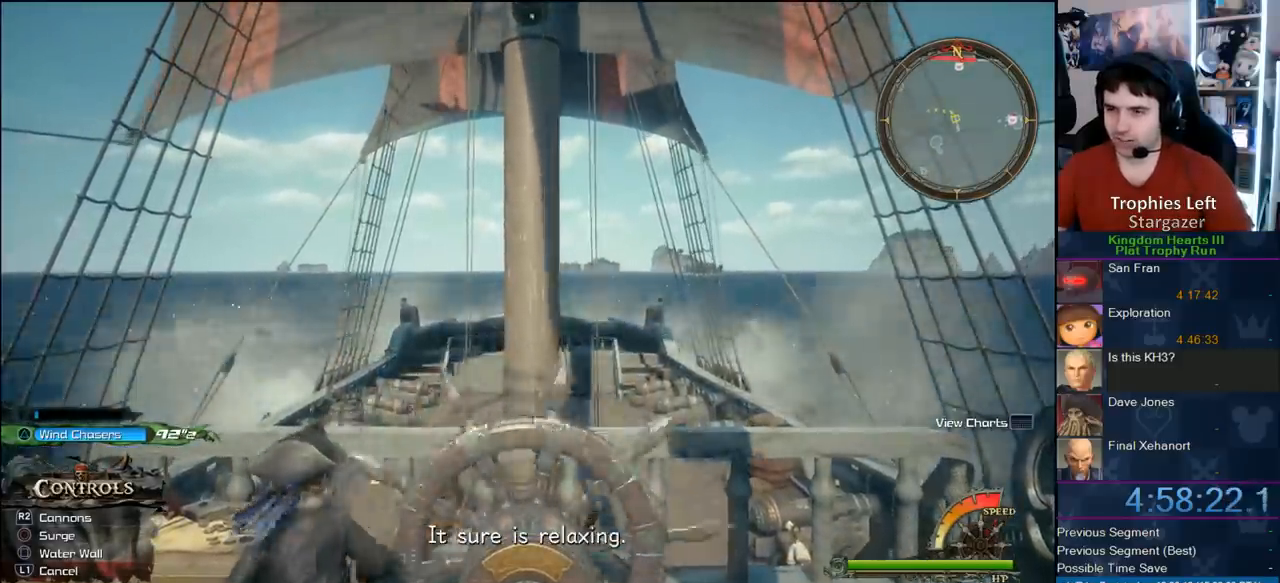
{"dt_ms": 500, "buttons": [], "left_stick": "up-left", "right_stick": "center", "events": [[467, "left_stick", "up-left"]]}
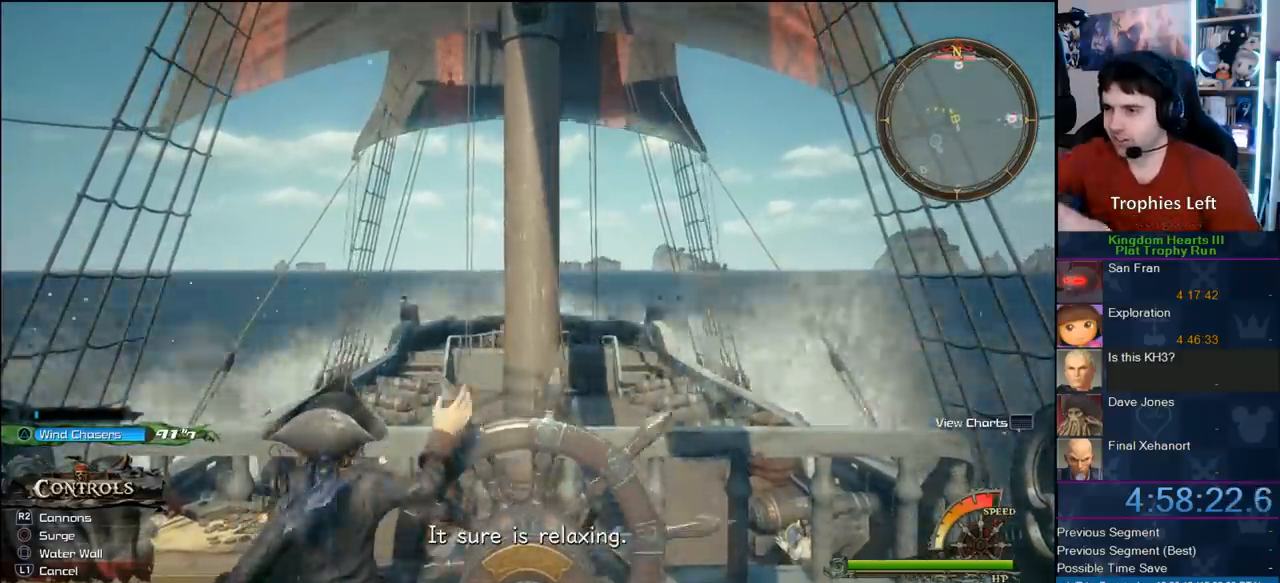
{"dt_ms": 500, "buttons": [], "left_stick": "center", "right_stick": "center", "events": [[450, "left_stick", "center"]]}
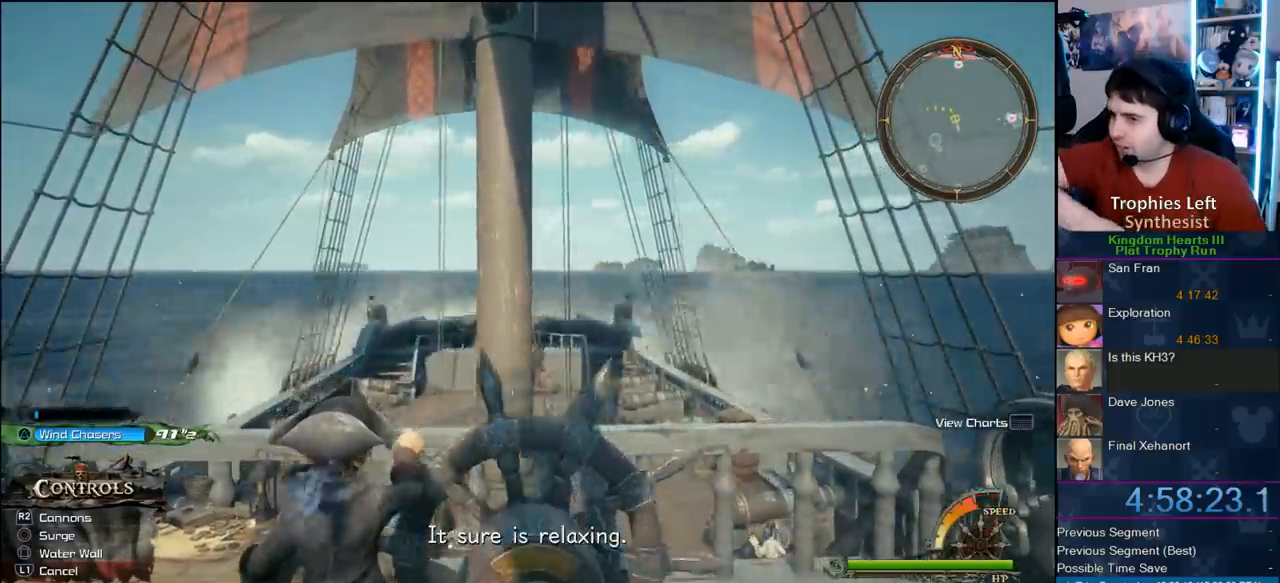
{"dt_ms": 500, "buttons": [], "left_stick": "up-right", "right_stick": "center", "events": [[183, "left_stick", "up-right"]]}
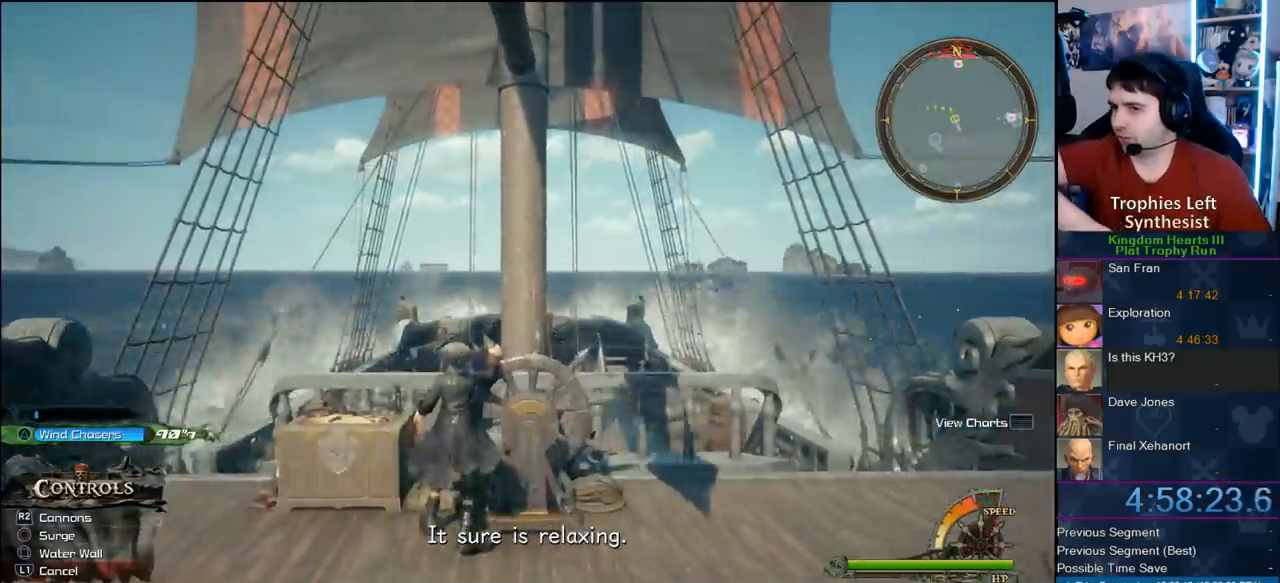
{"dt_ms": 500, "buttons": [], "left_stick": "up-left", "right_stick": "down-left", "events": [[350, "left_stick", "up"], [433, "right_stick", "down-left"], [500, "left_stick", "up-left"]]}
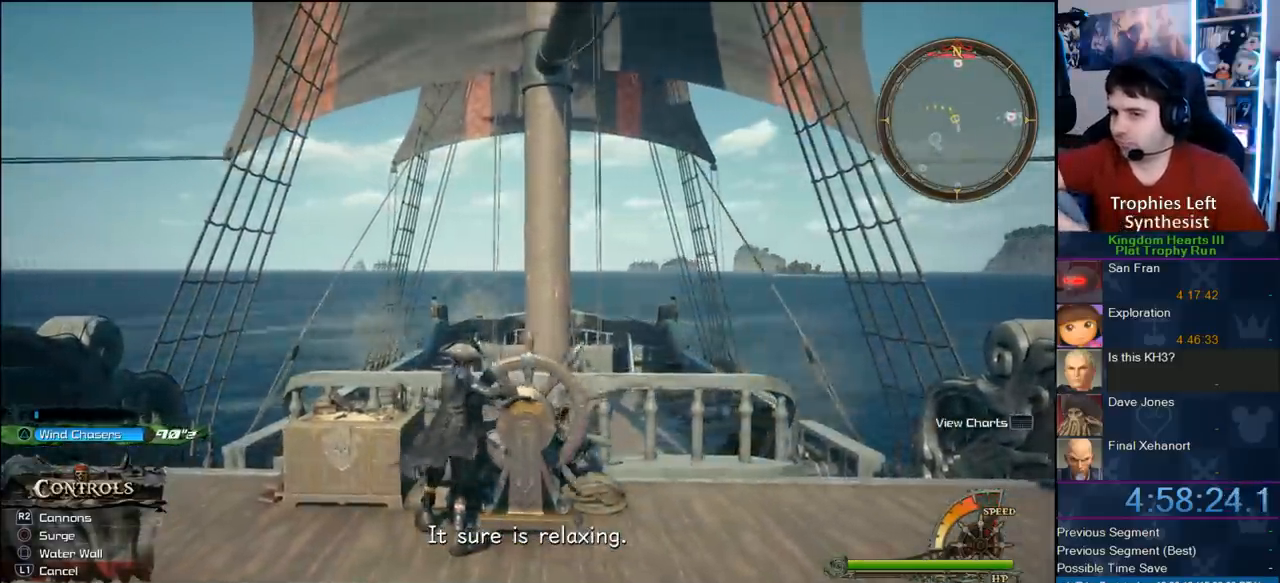
{"dt_ms": 500, "buttons": [], "left_stick": "up-left", "right_stick": "center", "events": [[133, "right_stick", "center"], [233, "CROSS", "down"], [350, "CROSS", "up"]]}
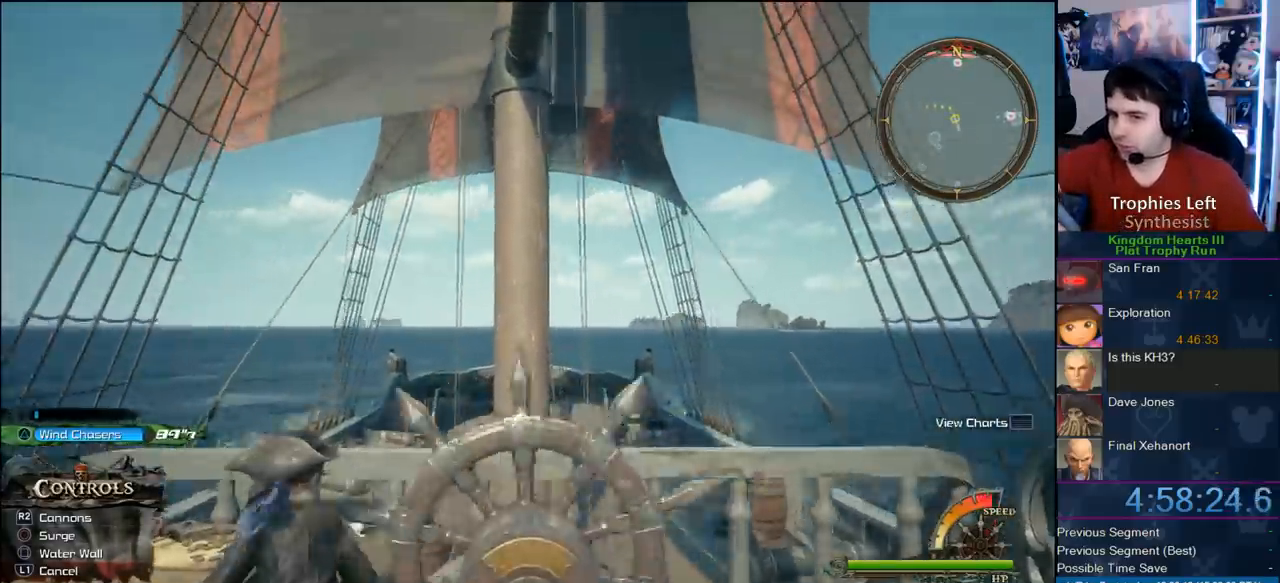
{"dt_ms": 500, "buttons": [], "left_stick": "left", "right_stick": "center", "events": [[67, "left_stick", "left"]]}
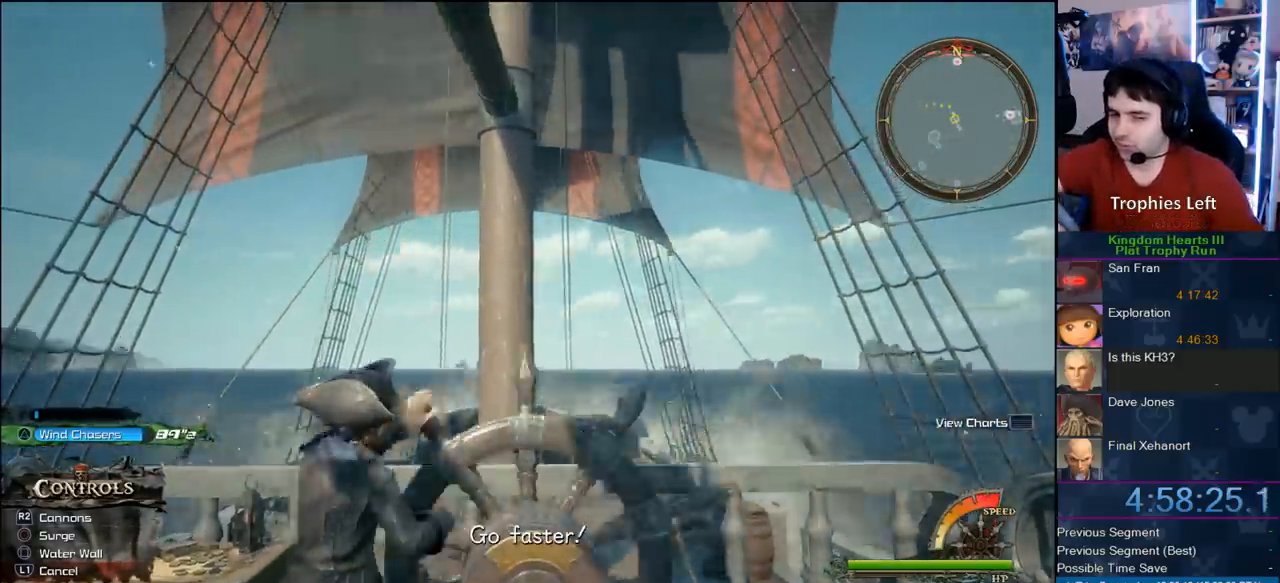
{"dt_ms": 500, "buttons": [], "left_stick": "left", "right_stick": "center", "events": [[100, "right_stick", "down"], [500, "right_stick", "center"]]}
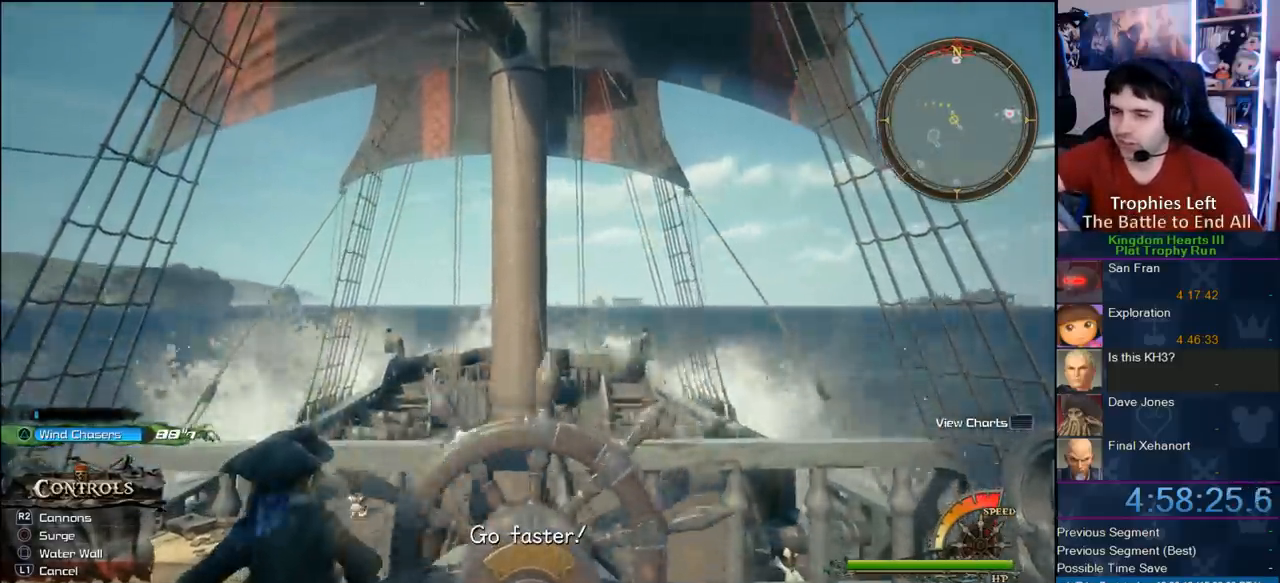
{"dt_ms": 500, "buttons": [], "left_stick": "left", "right_stick": "center", "events": []}
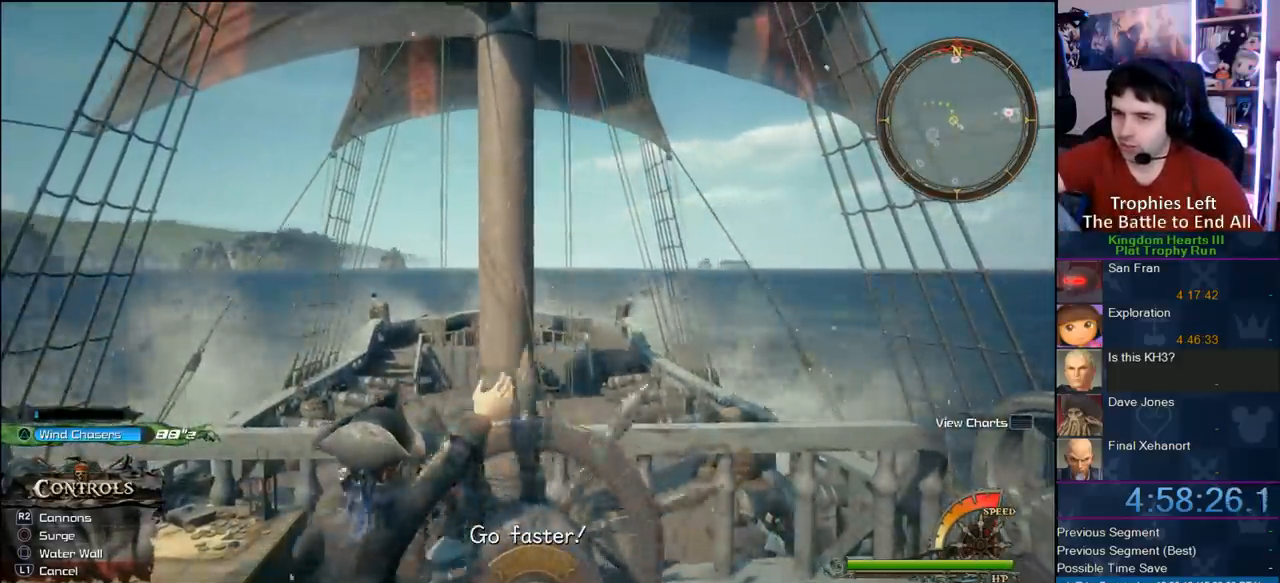
{"dt_ms": 500, "buttons": [], "left_stick": "left", "right_stick": "center", "events": []}